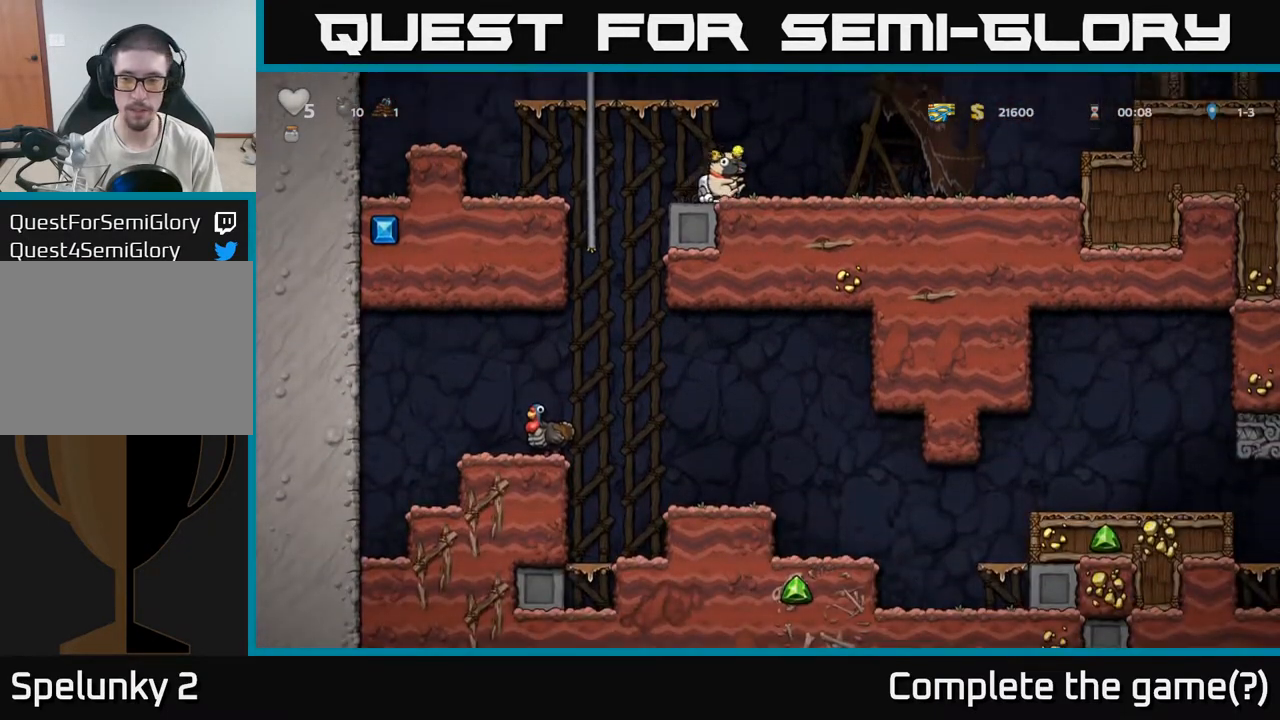
Gameplay with a controller (Xbox layout); each line is a JSON object with the inputs held at the frame after it. "events" lists button and stick changes between this image and that frame as [ms after this image, input, new state], when the widget could be followed in between.
{"buttons": [], "left_stick": "right", "right_stick": "center", "events": []}
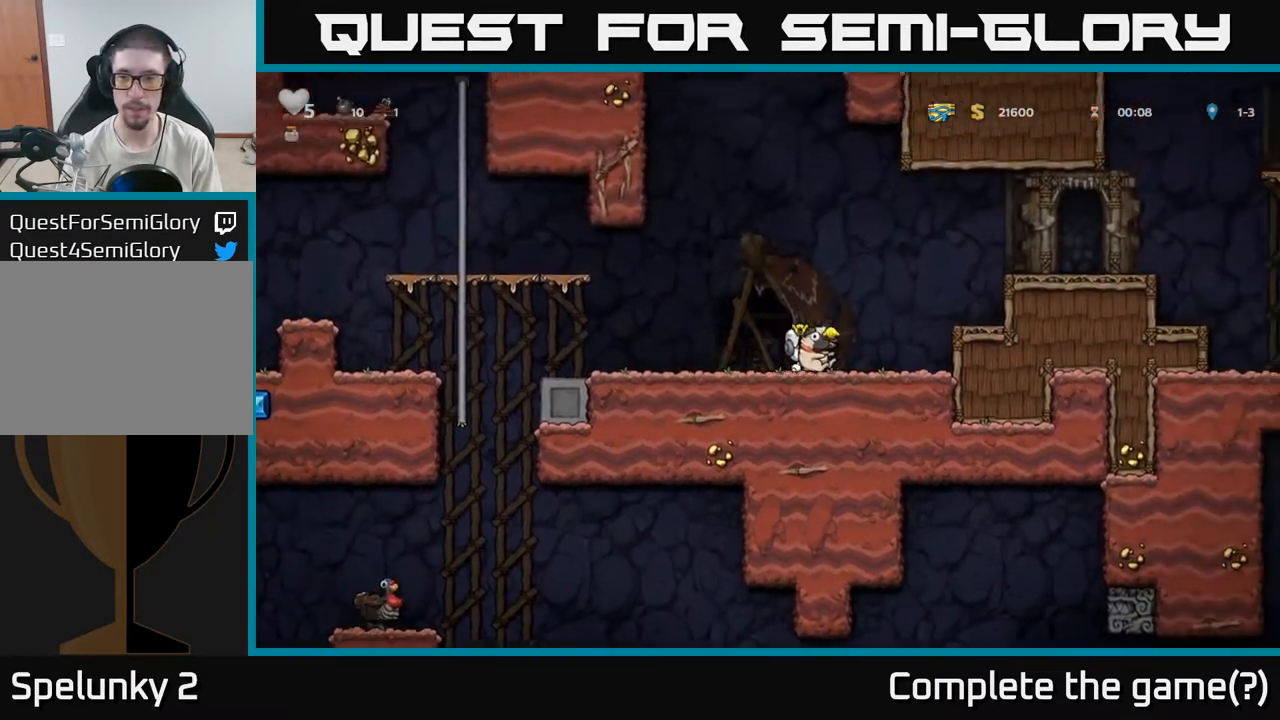
{"buttons": ["A"], "left_stick": "right", "right_stick": "center", "events": [[33, "A", "down"], [333, "A", "up"], [433, "A", "down"]]}
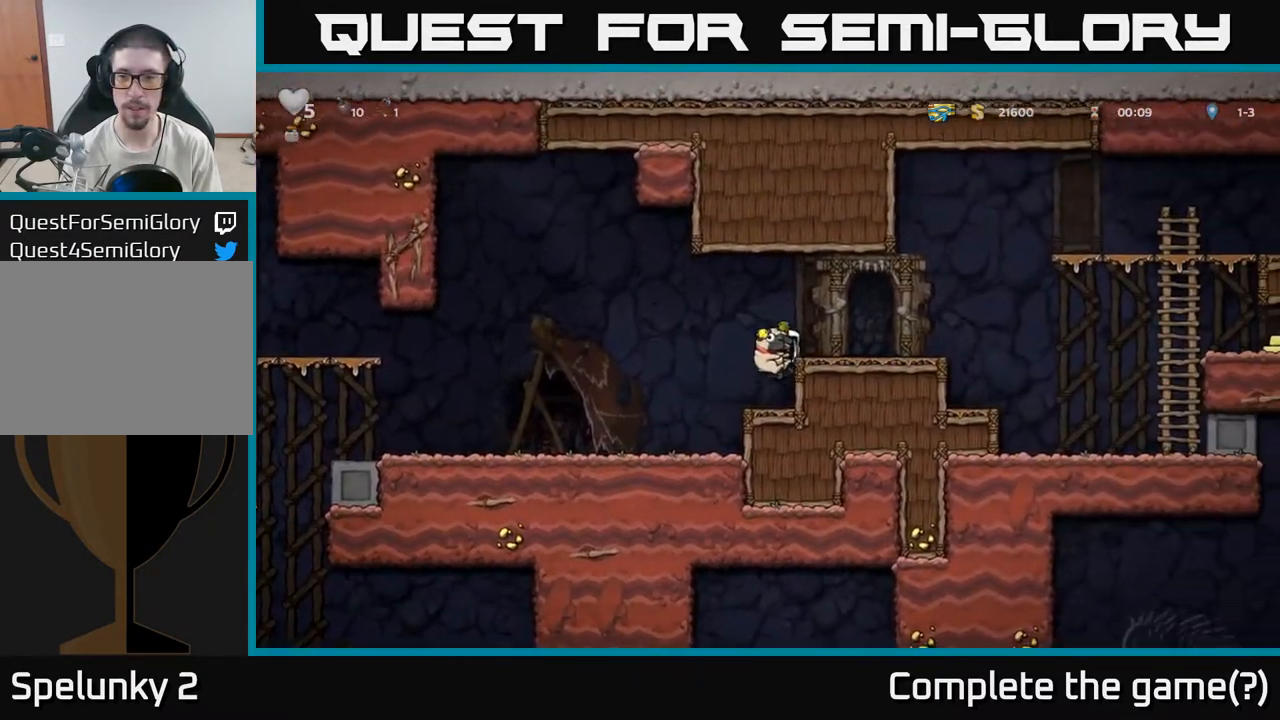
{"buttons": ["A"], "left_stick": "right", "right_stick": "center", "events": [[50, "A", "up"], [417, "A", "down"]]}
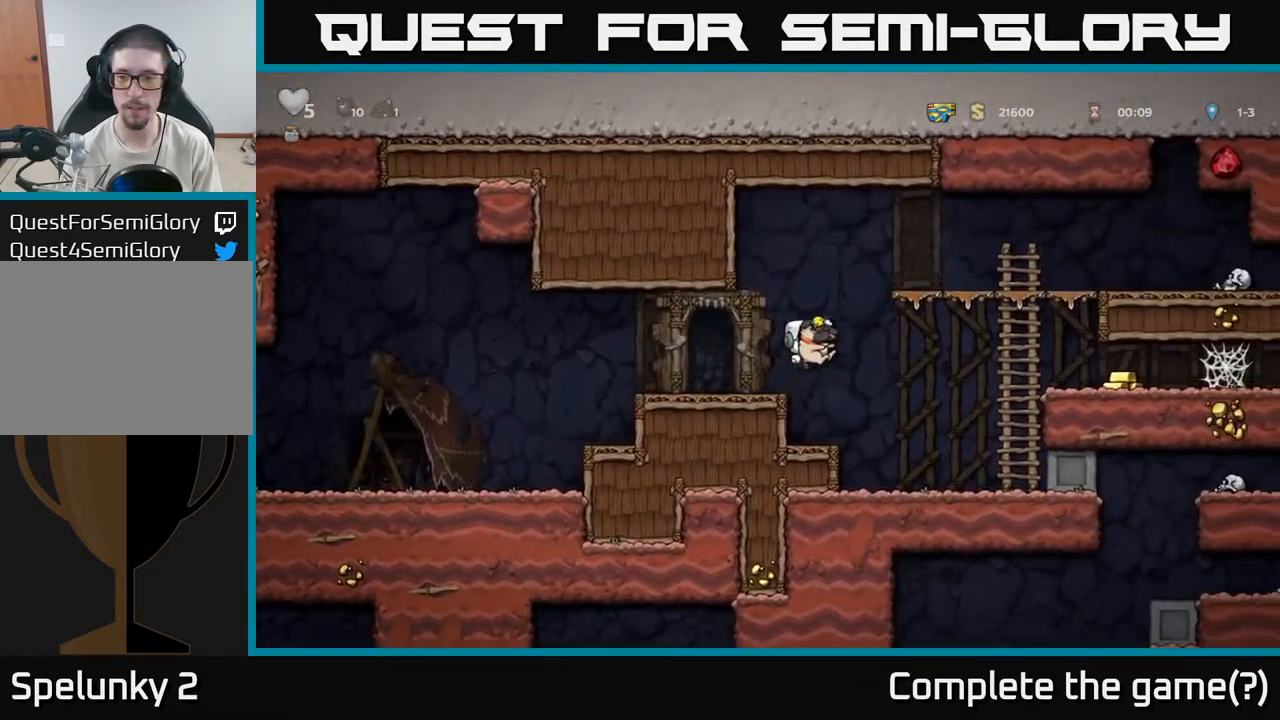
{"buttons": [], "left_stick": "up", "right_stick": "center", "events": [[383, "left_stick", "up"], [417, "A", "up"]]}
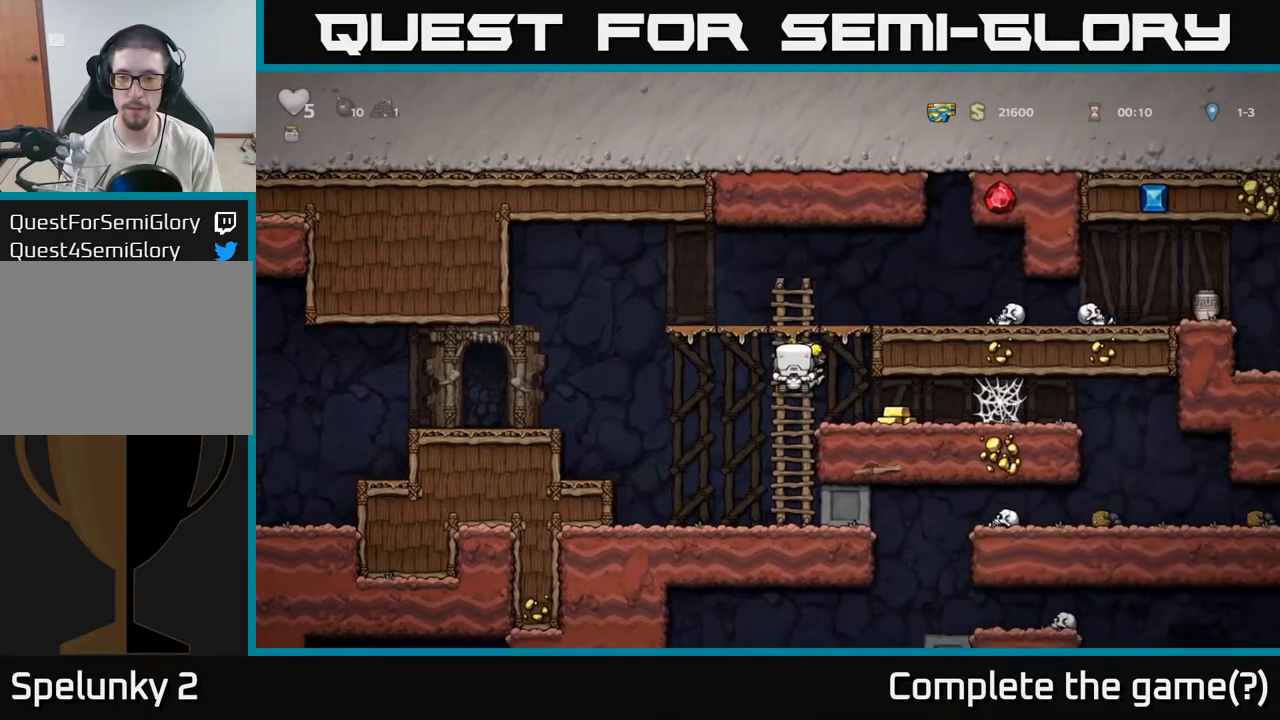
{"buttons": [], "left_stick": "center", "right_stick": "center", "events": [[50, "A", "down"], [67, "left_stick", "down"], [117, "A", "up"], [317, "left_stick", "center"]]}
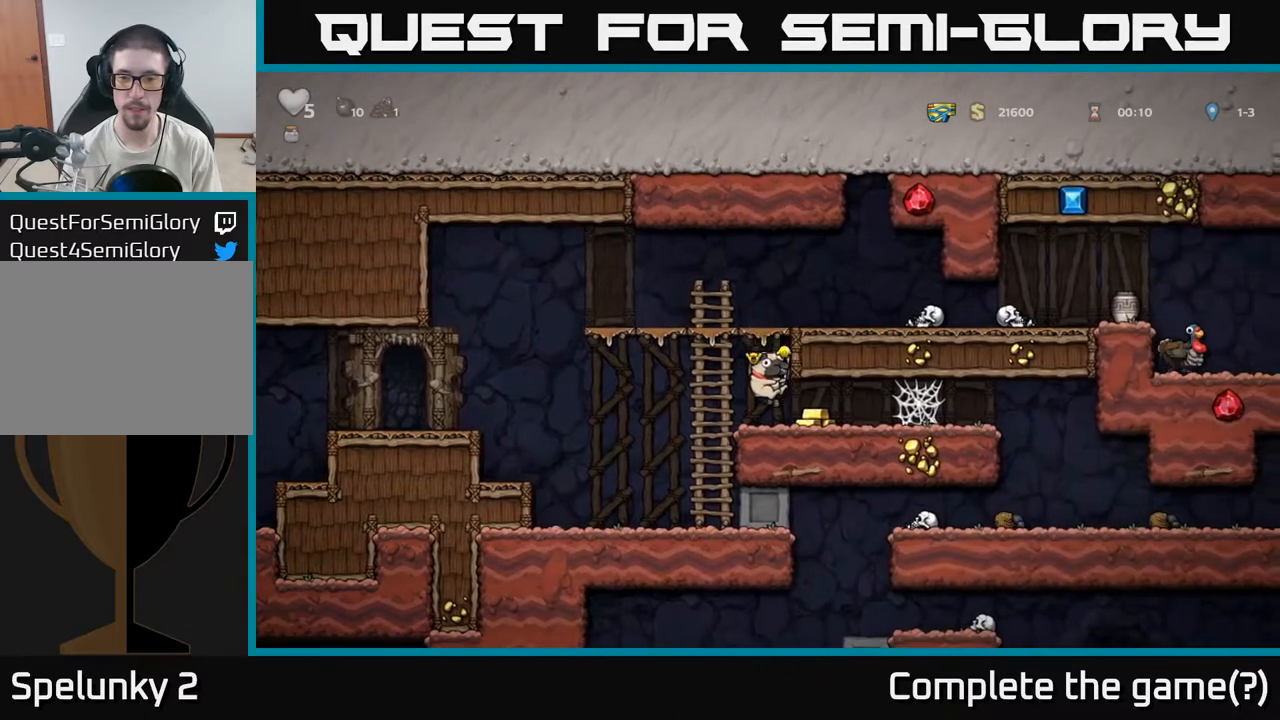
{"buttons": [], "left_stick": "left", "right_stick": "center", "events": [[83, "left_stick", "right"], [350, "left_stick", "left"]]}